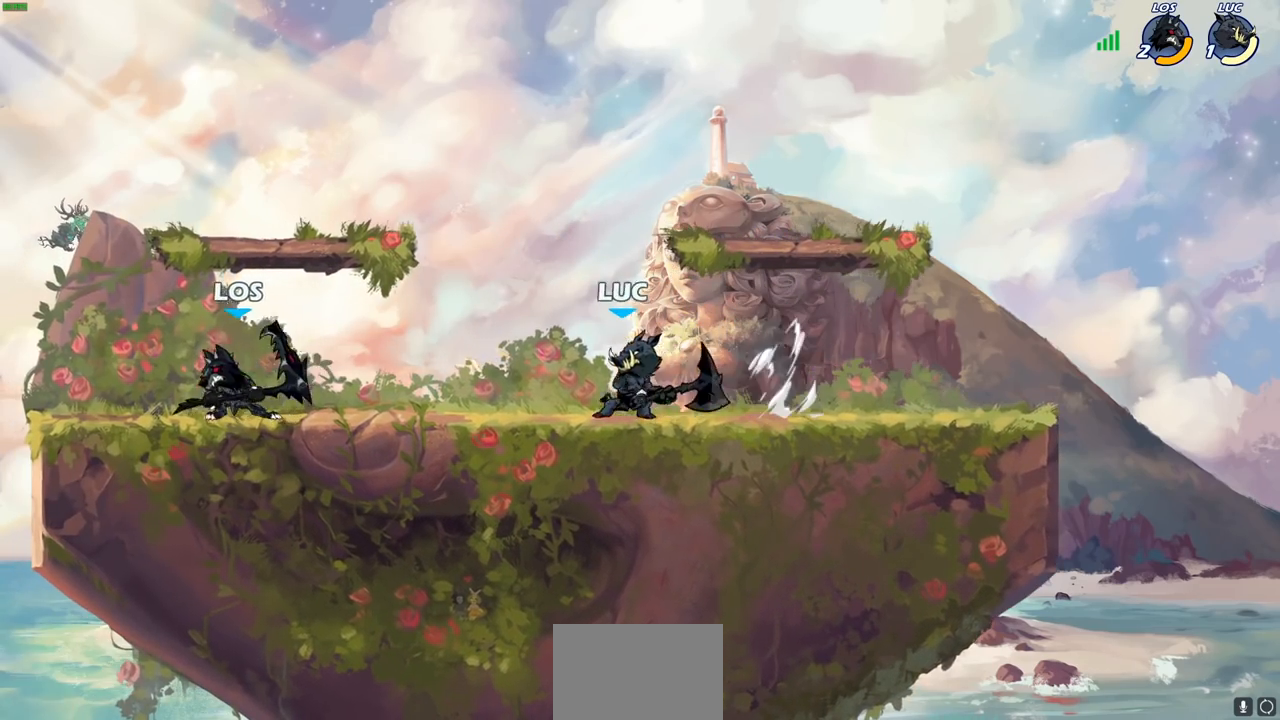
Gameplay with a controller (PlayStation layout); each line is a JSON object with the inputs held at the frame after it. "events" lists button and stick changes between this image and that frame as [ms after this image, input, new state], when the widget could be followed in between.
{"buttons": [], "left_stick": "left", "right_stick": "center", "events": [[200, "left_stick", "left"]]}
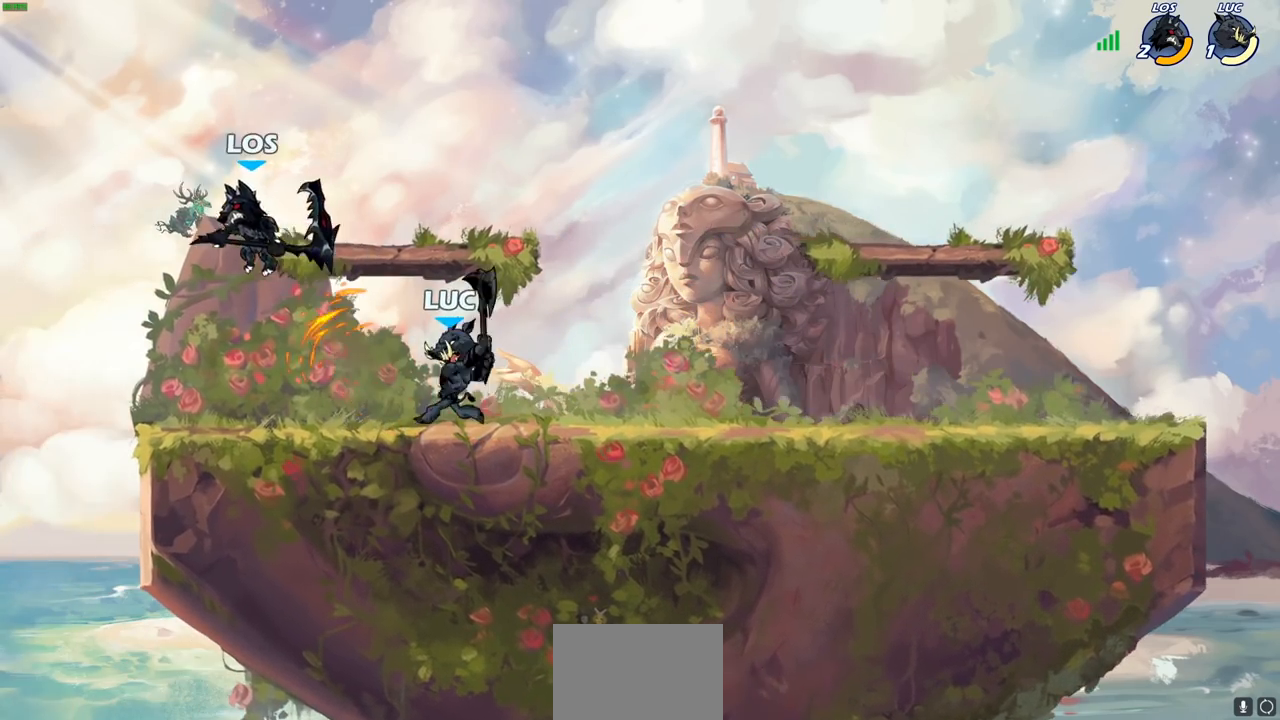
{"buttons": [], "left_stick": "left", "right_stick": "center", "events": [[50, "left_stick", "center"], [167, "left_stick", "left"]]}
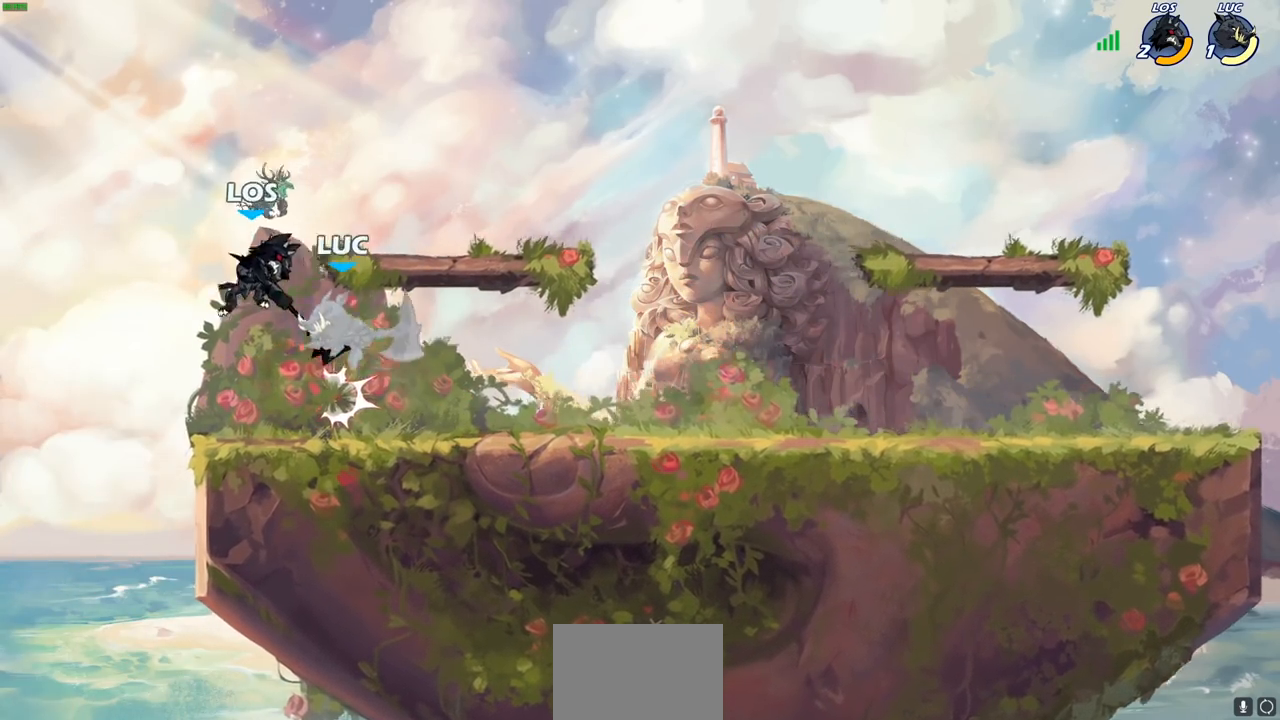
{"buttons": ["R2"], "left_stick": "up", "right_stick": "center", "events": [[33, "left_stick", "up-right"], [167, "left_stick", "center"], [333, "left_stick", "right"], [433, "left_stick", "up"], [467, "R2", "down"]]}
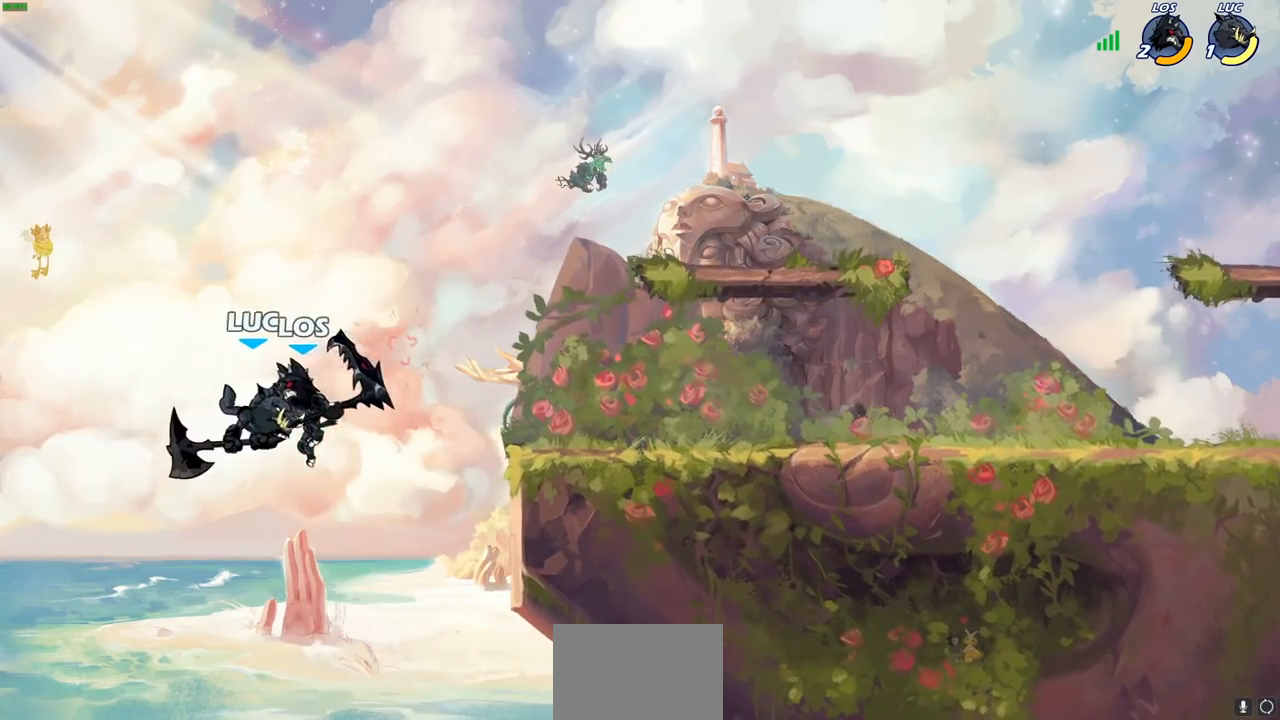
{"buttons": [], "left_stick": "down", "right_stick": "center", "events": [[267, "R2", "up"], [317, "left_stick", "center"], [450, "left_stick", "down"]]}
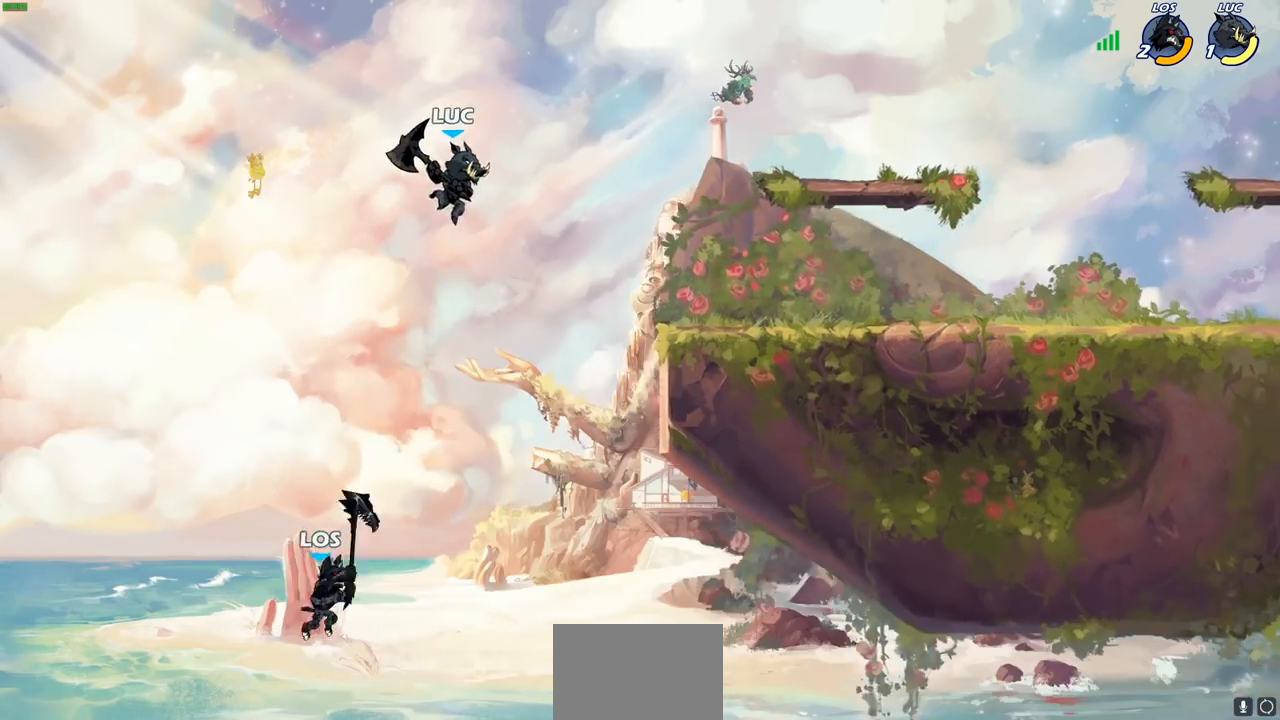
{"buttons": [], "left_stick": "right", "right_stick": "center", "events": [[50, "left_stick", "left"], [117, "left_stick", "down-left"], [300, "SQUARE", "down"], [400, "SQUARE", "up"], [433, "left_stick", "right"]]}
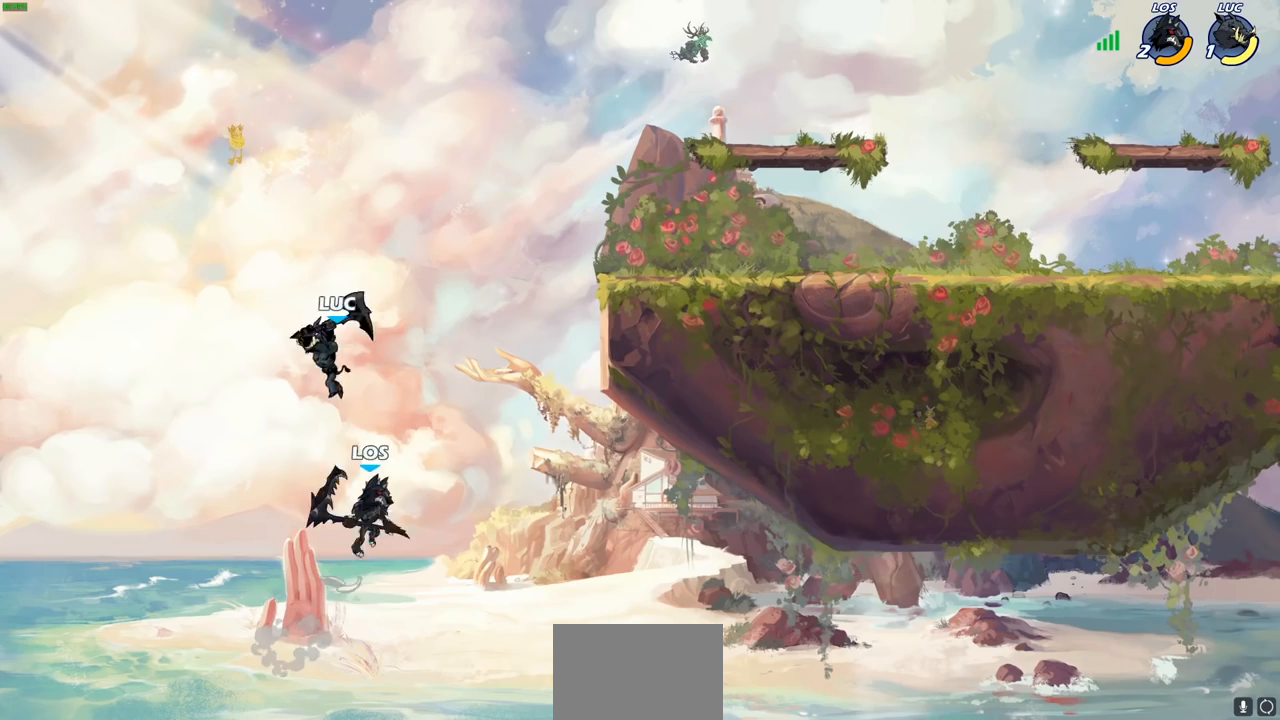
{"buttons": ["CROSS"], "left_stick": "center", "right_stick": "center", "events": [[350, "left_stick", "up"], [417, "left_stick", "center"], [450, "CROSS", "down"]]}
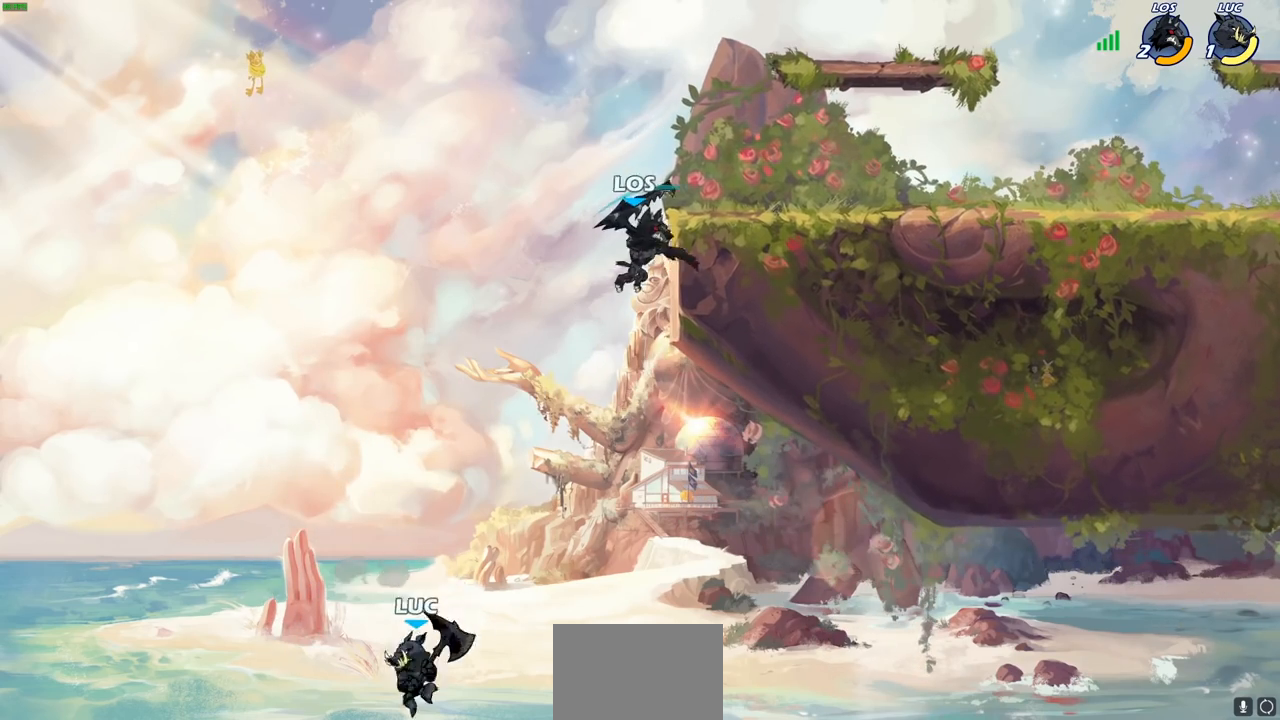
{"buttons": ["CIRCLE"], "left_stick": "up-right", "right_stick": "center", "events": [[133, "CROSS", "up"], [250, "CROSS", "down"], [300, "left_stick", "up-right"], [433, "CIRCLE", "down"], [450, "CROSS", "up"]]}
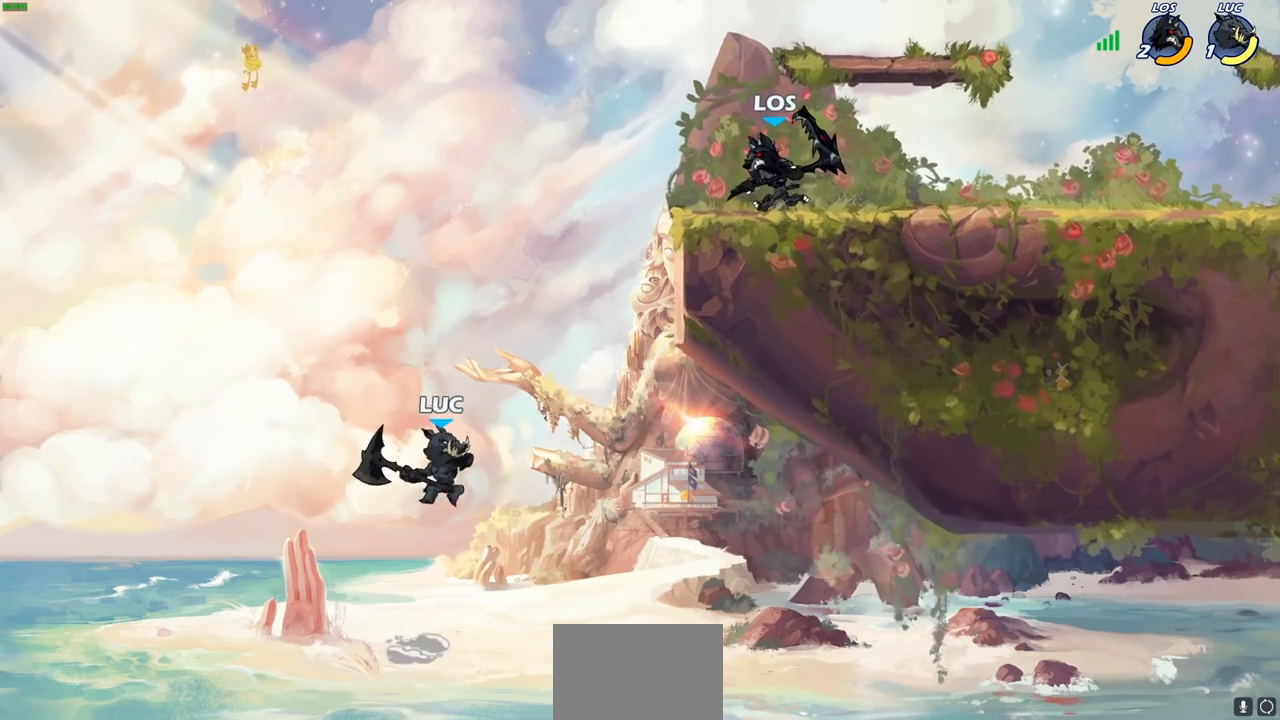
{"buttons": [], "left_stick": "up-right", "right_stick": "center", "events": [[83, "CIRCLE", "up"]]}
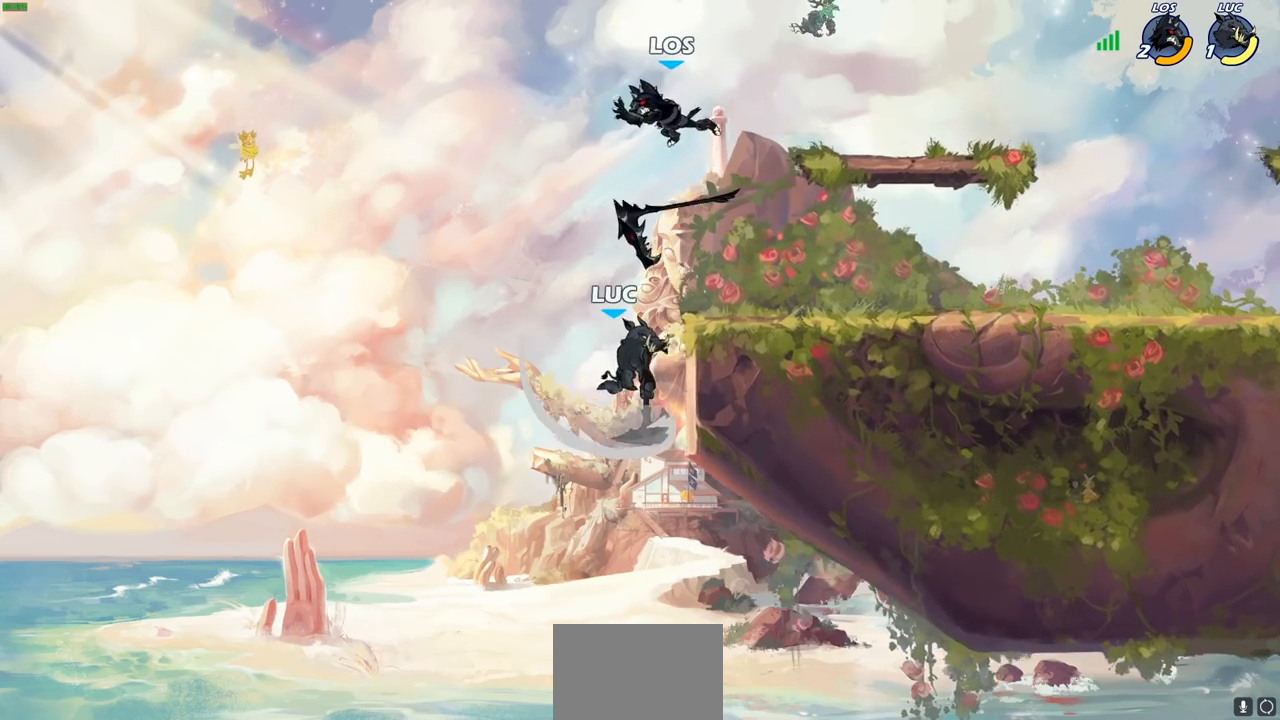
{"buttons": [], "left_stick": "left", "right_stick": "center", "events": [[417, "left_stick", "left"]]}
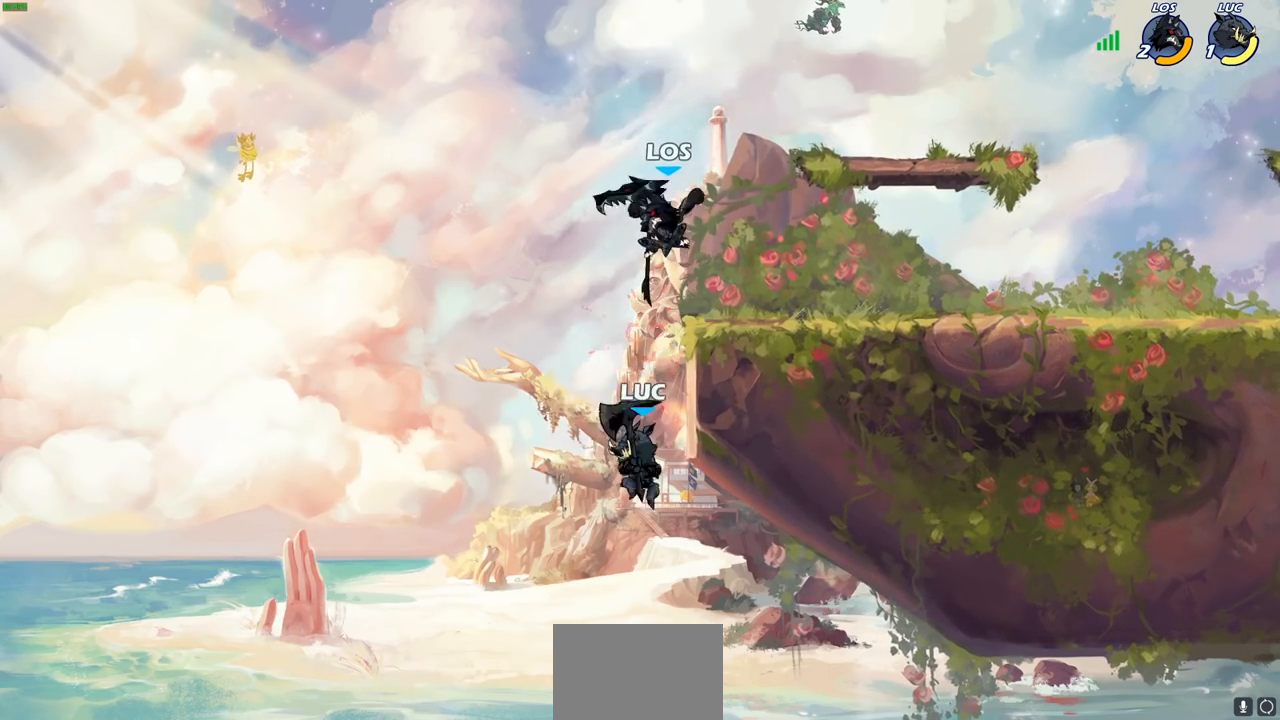
{"buttons": [], "left_stick": "up-right", "right_stick": "center", "events": [[117, "CROSS", "down"], [183, "left_stick", "up"], [250, "left_stick", "up-right"], [400, "CROSS", "up"]]}
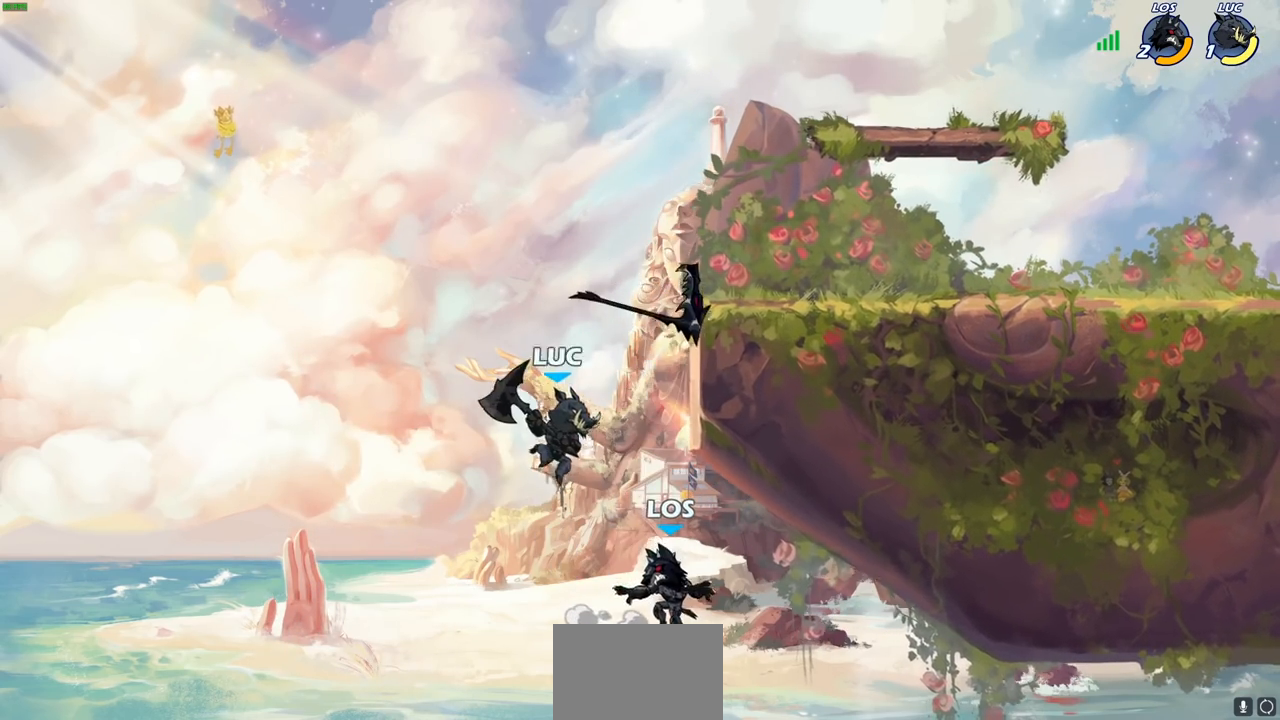
{"buttons": [], "left_stick": "right", "right_stick": "center", "events": [[67, "R2", "down"], [367, "left_stick", "right"], [400, "R2", "up"]]}
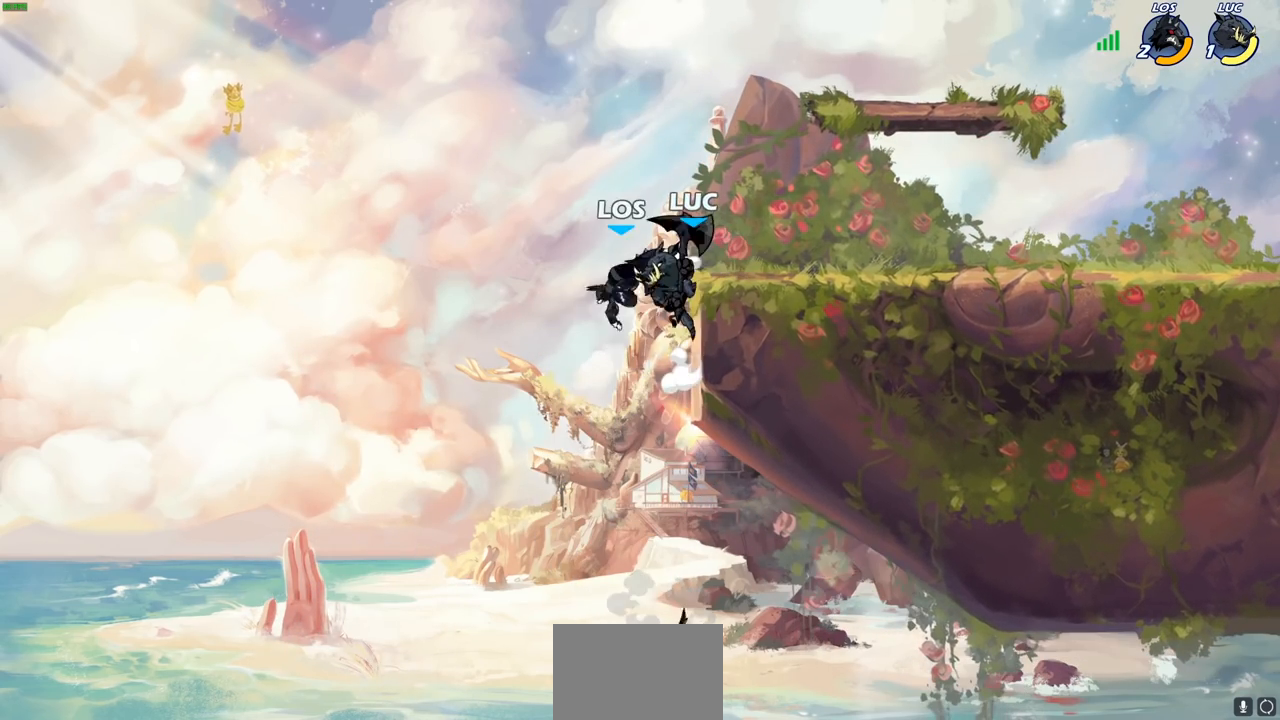
{"buttons": [], "left_stick": "right", "right_stick": "center", "events": [[100, "CROSS", "down"], [167, "CROSS", "up"], [167, "SQUARE", "down"], [200, "right_stick", "down-left"], [233, "SQUARE", "up"], [250, "right_stick", "center"]]}
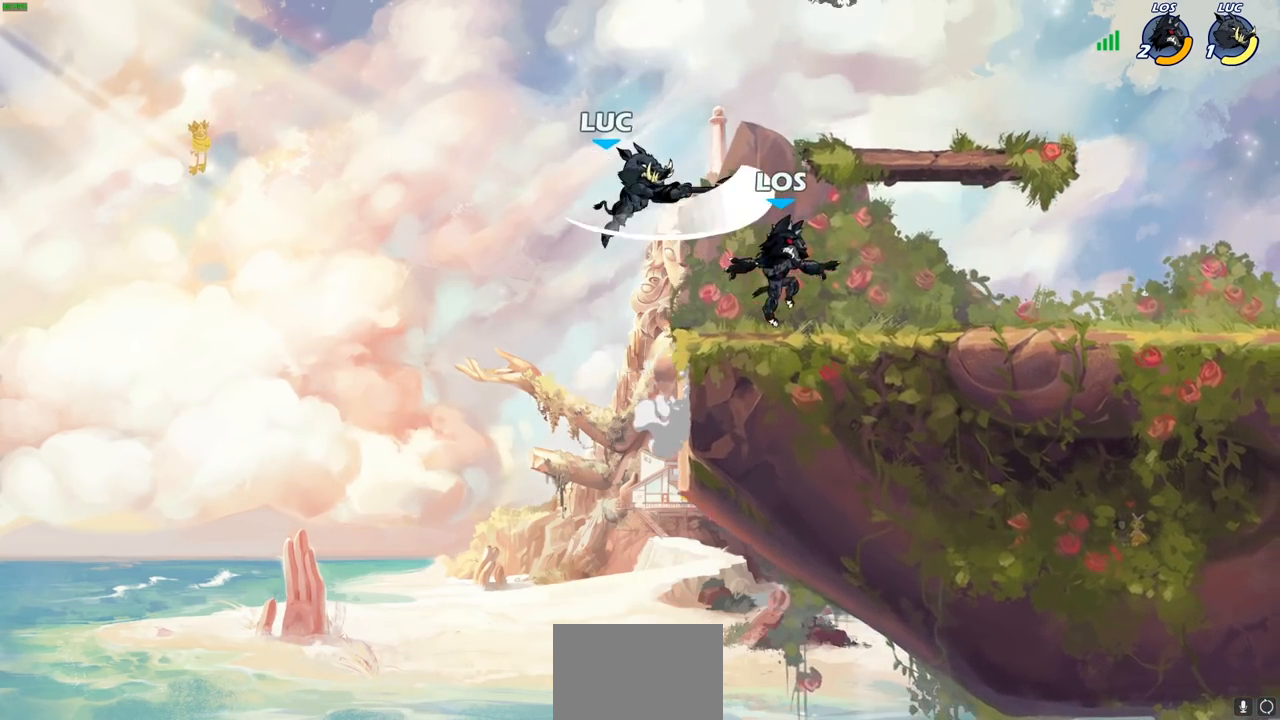
{"buttons": ["CROSS"], "left_stick": "left", "right_stick": "center", "events": [[217, "left_stick", "left"], [383, "CROSS", "down"]]}
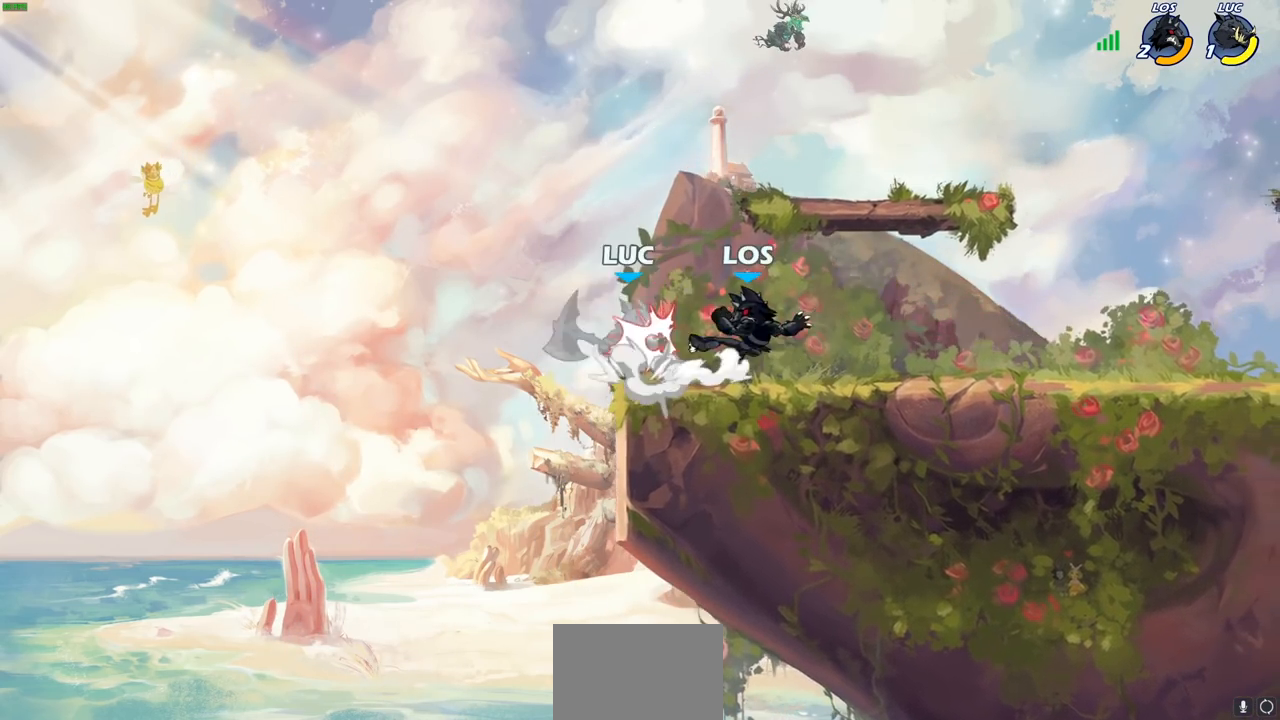
{"buttons": [], "left_stick": "center", "right_stick": "center", "events": [[50, "CROSS", "up"], [67, "left_stick", "up"], [117, "left_stick", "up-right"], [250, "left_stick", "center"]]}
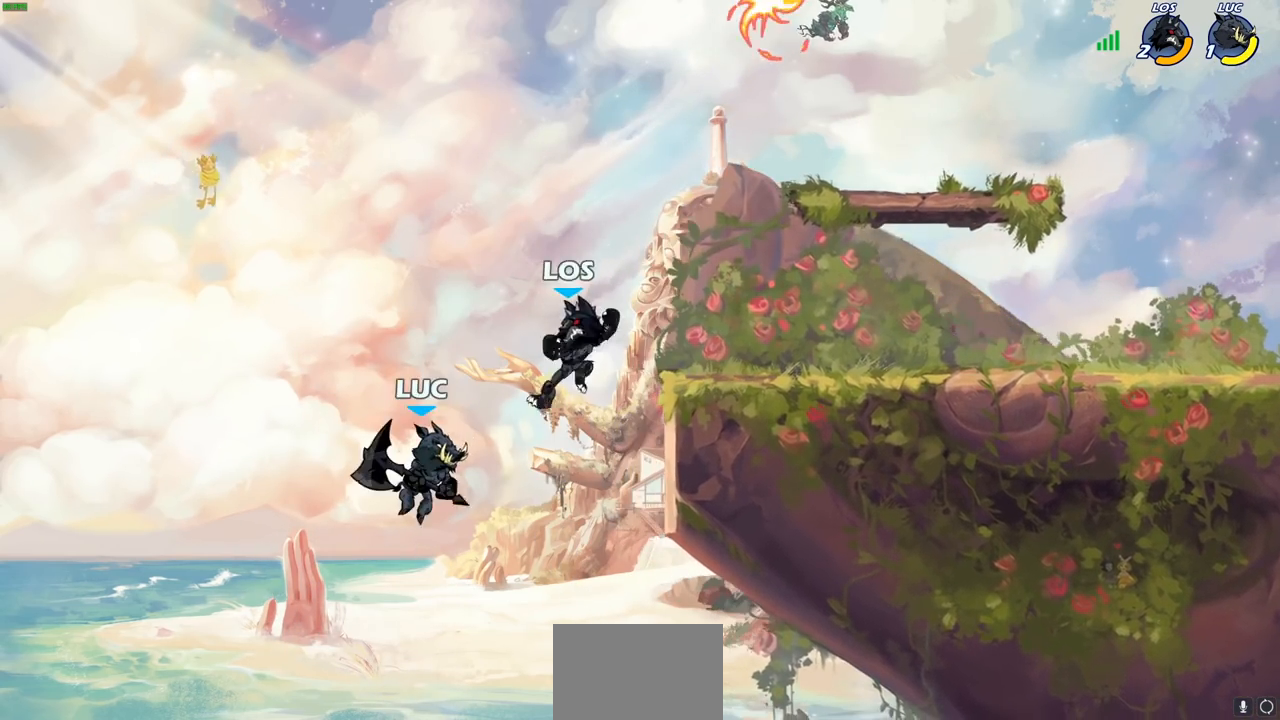
{"buttons": [], "left_stick": "right", "right_stick": "center", "events": [[150, "left_stick", "right"], [167, "CIRCLE", "down"], [233, "CIRCLE", "up"], [233, "left_stick", "center"], [367, "left_stick", "right"]]}
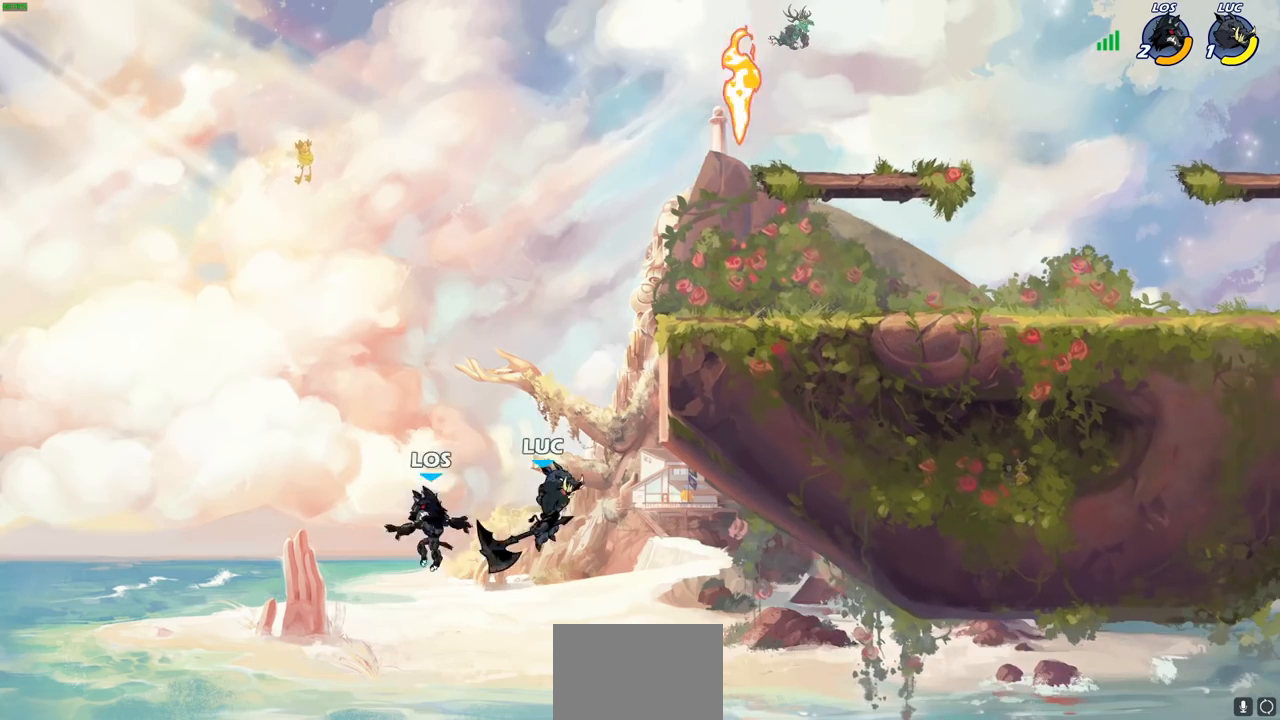
{"buttons": [], "left_stick": "down-left", "right_stick": "center", "events": [[450, "left_stick", "left"], [500, "left_stick", "down-left"]]}
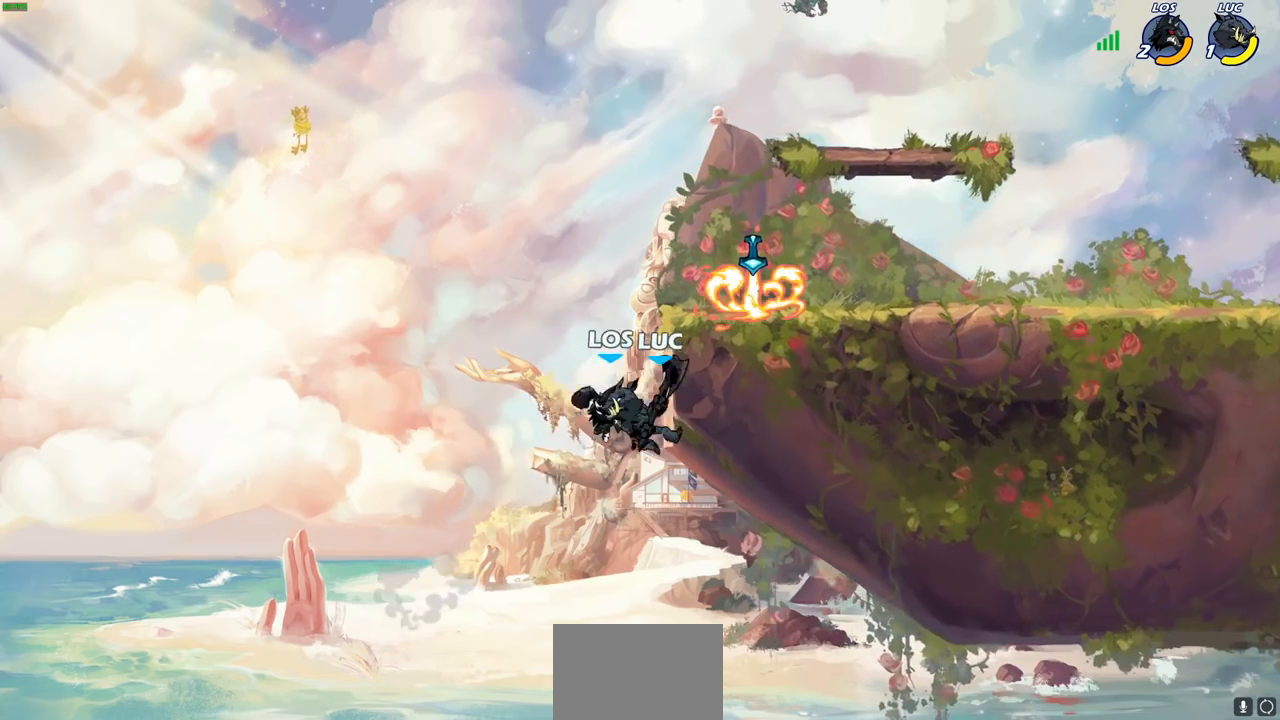
{"buttons": ["SQUARE"], "left_stick": "right", "right_stick": "down-left", "events": [[117, "left_stick", "right"], [183, "CROSS", "down"], [300, "CROSS", "up"], [400, "CROSS", "down"], [467, "SQUARE", "down"], [483, "CROSS", "up"], [483, "right_stick", "down-left"]]}
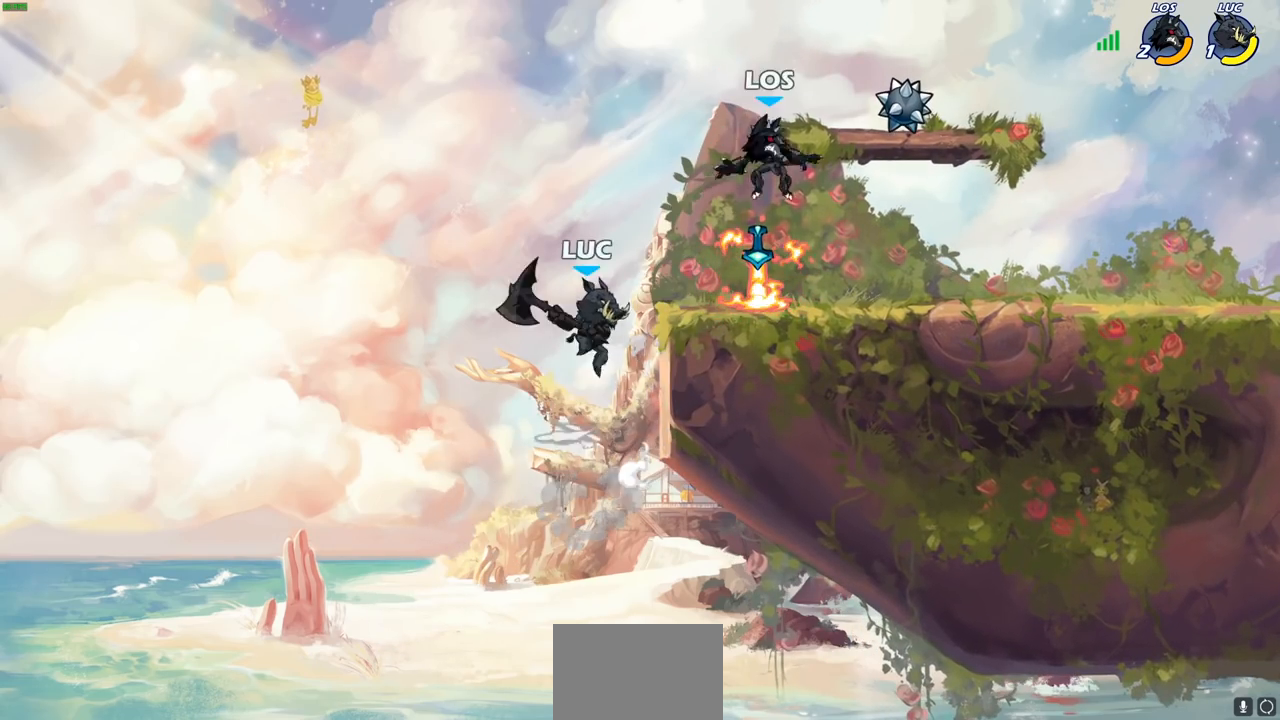
{"buttons": [], "left_stick": "right", "right_stick": "center", "events": [[50, "SQUARE", "up"], [50, "right_stick", "center"]]}
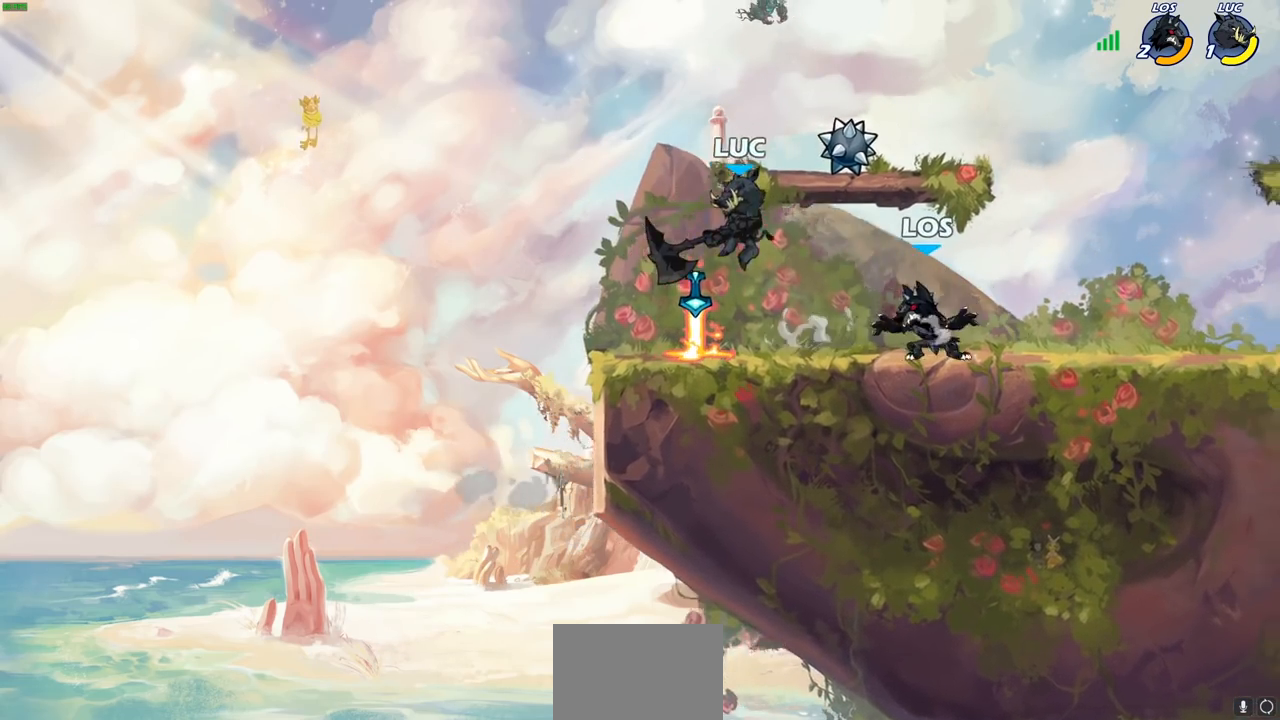
{"buttons": [], "left_stick": "left", "right_stick": "center", "events": [[233, "left_stick", "left"], [433, "SQUARE", "down"], [500, "SQUARE", "up"]]}
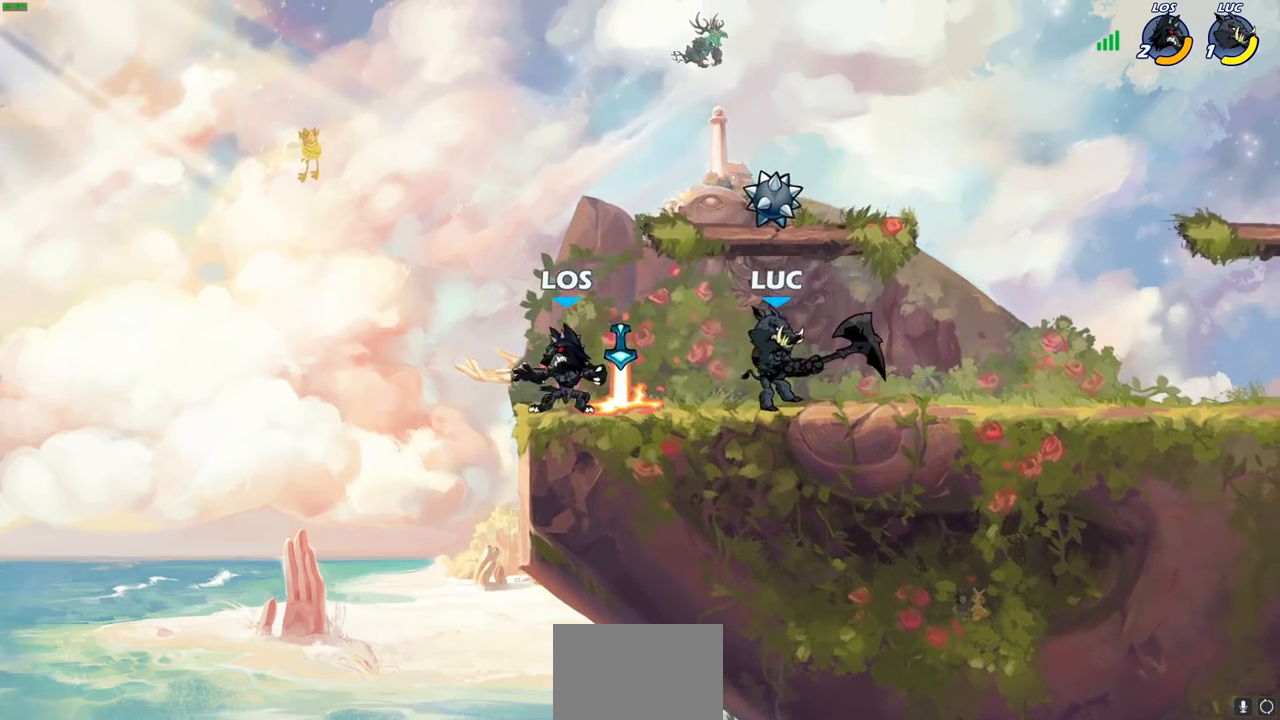
{"buttons": ["SQUARE"], "left_stick": "center", "right_stick": "down-left", "events": [[50, "left_stick", "center"], [400, "CROSS", "down"], [433, "SQUARE", "down"], [467, "CROSS", "up"], [467, "right_stick", "down-left"]]}
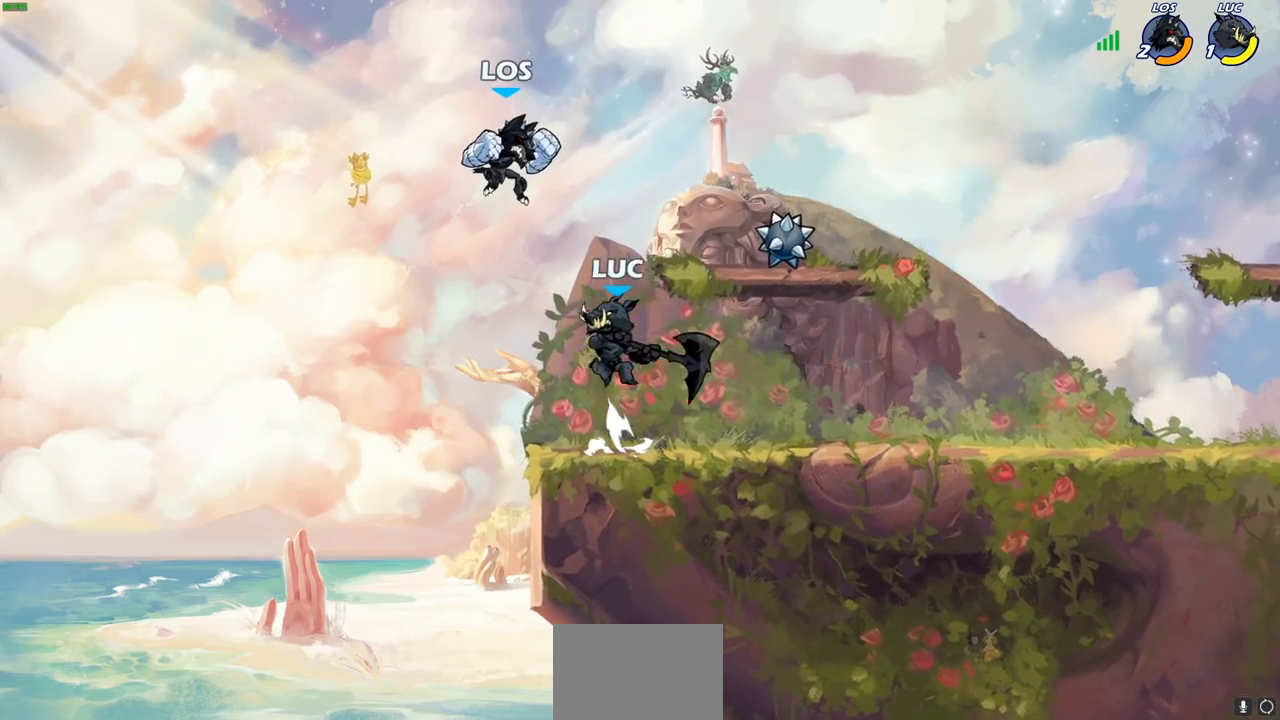
{"buttons": ["CROSS"], "left_stick": "left", "right_stick": "center", "events": [[17, "SQUARE", "up"], [17, "right_stick", "center"], [367, "left_stick", "left"], [500, "CROSS", "down"]]}
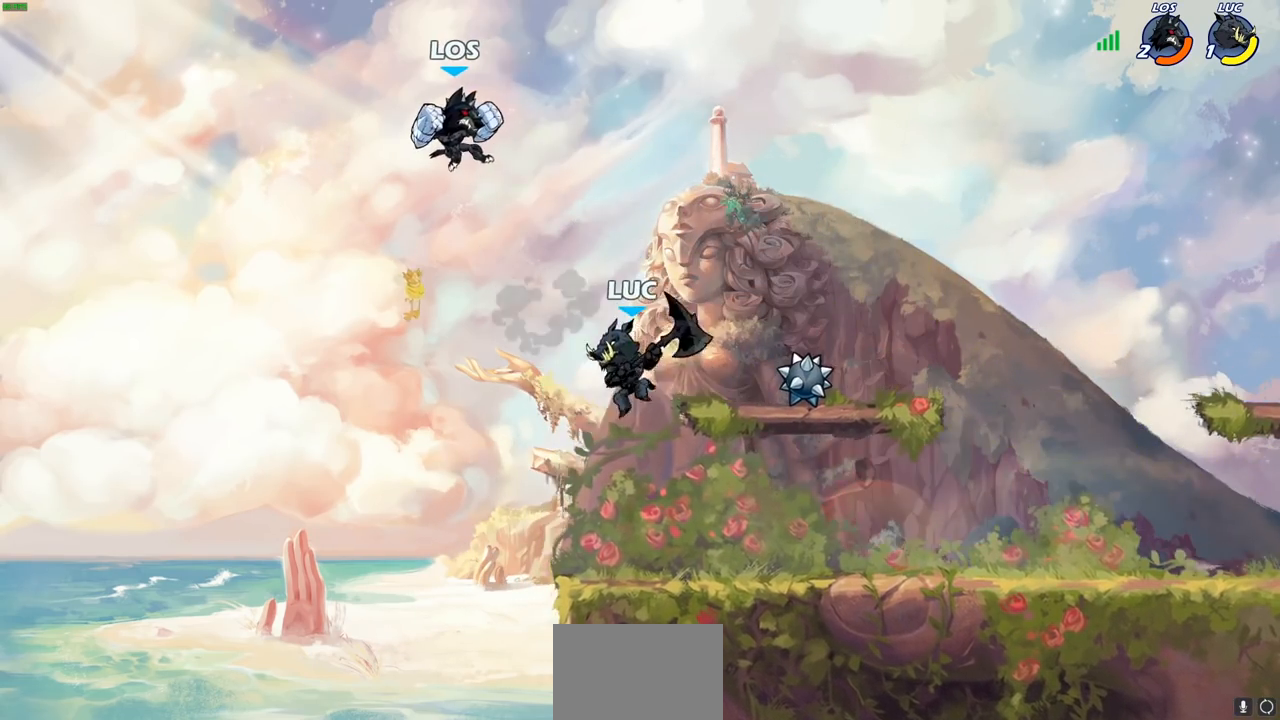
{"buttons": [], "left_stick": "center", "right_stick": "center", "events": [[117, "CIRCLE", "down"], [133, "CROSS", "up"], [150, "left_stick", "down"], [267, "CIRCLE", "up"], [333, "left_stick", "center"]]}
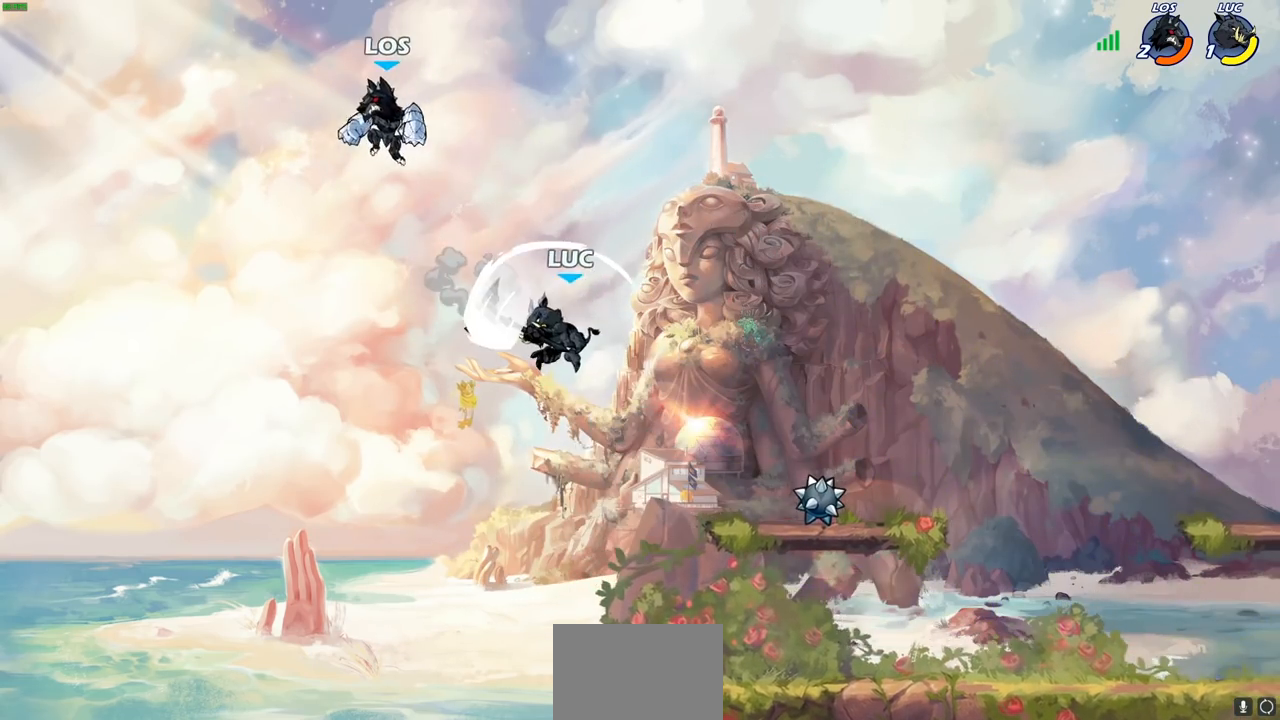
{"buttons": [], "left_stick": "right", "right_stick": "center", "events": [[250, "left_stick", "right"]]}
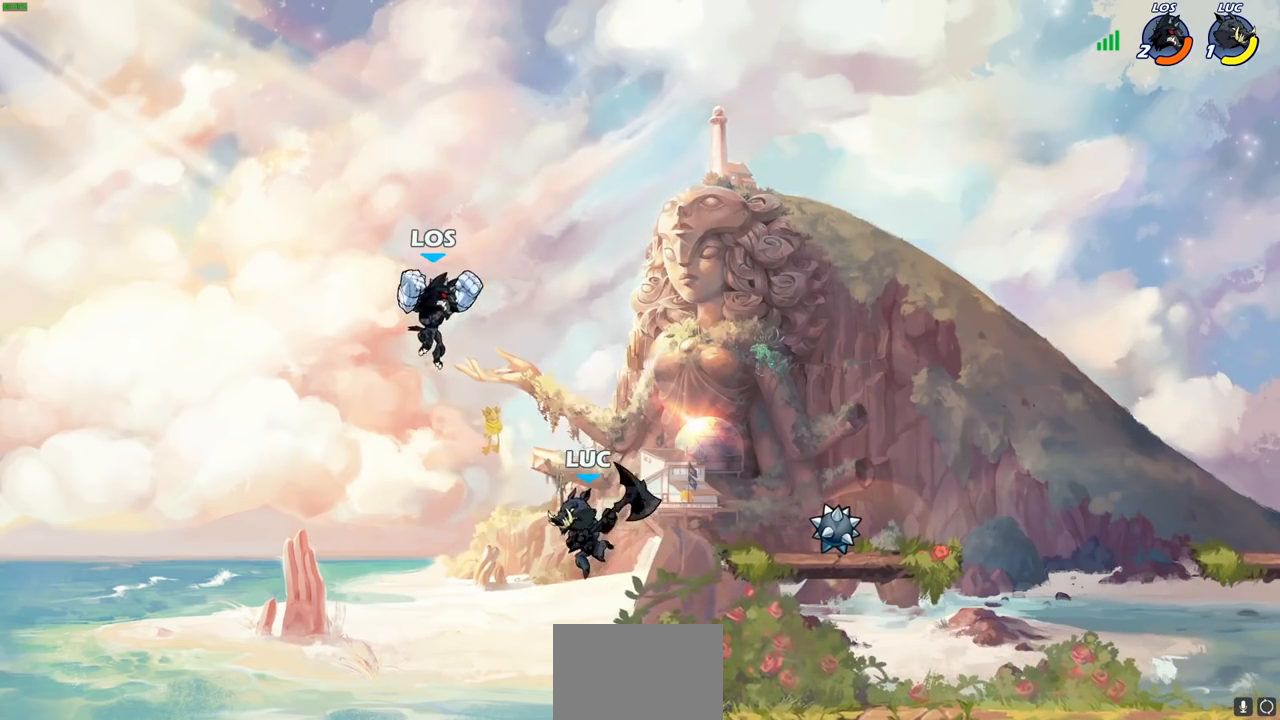
{"buttons": [], "left_stick": "center", "right_stick": "center", "events": [[300, "left_stick", "down"], [317, "CIRCLE", "down"], [383, "CIRCLE", "up"], [417, "left_stick", "center"]]}
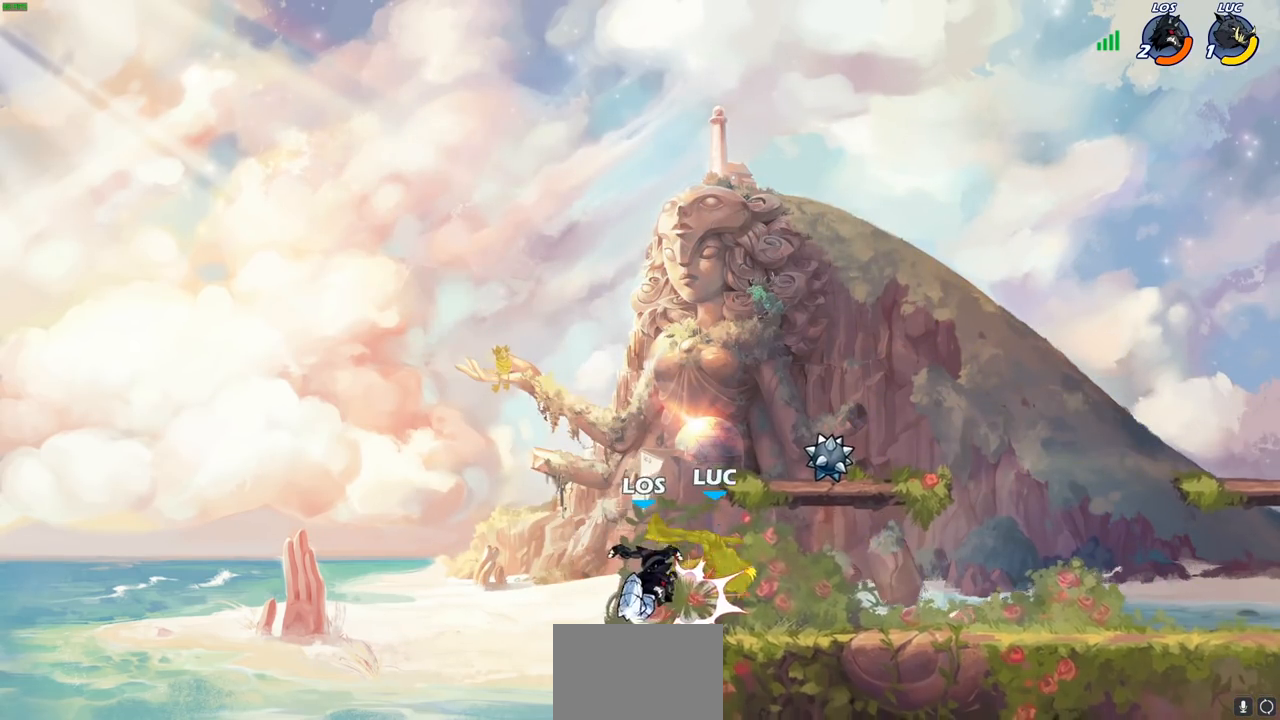
{"buttons": ["R2"], "left_stick": "center", "right_stick": "center", "events": [[250, "left_stick", "down-left"], [267, "R2", "down"], [333, "left_stick", "center"]]}
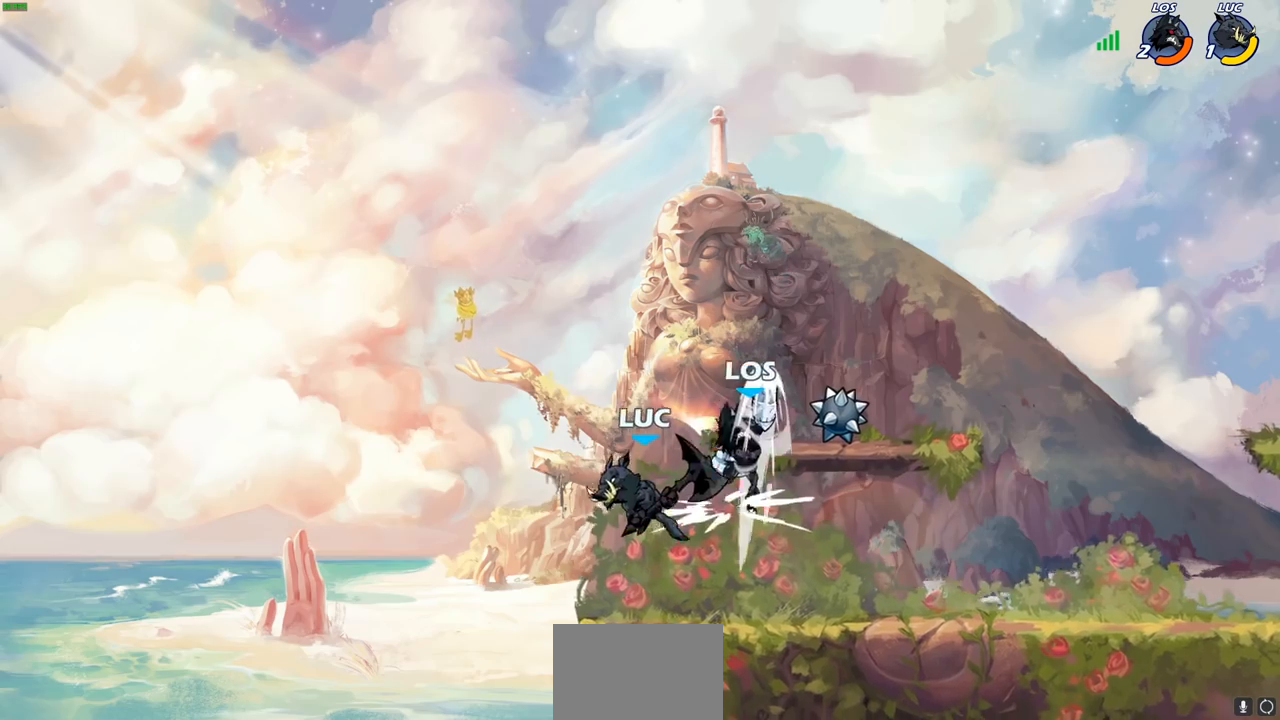
{"buttons": ["R2"], "left_stick": "right", "right_stick": "center", "events": [[83, "left_stick", "right"], [150, "R2", "up"], [383, "R2", "down"]]}
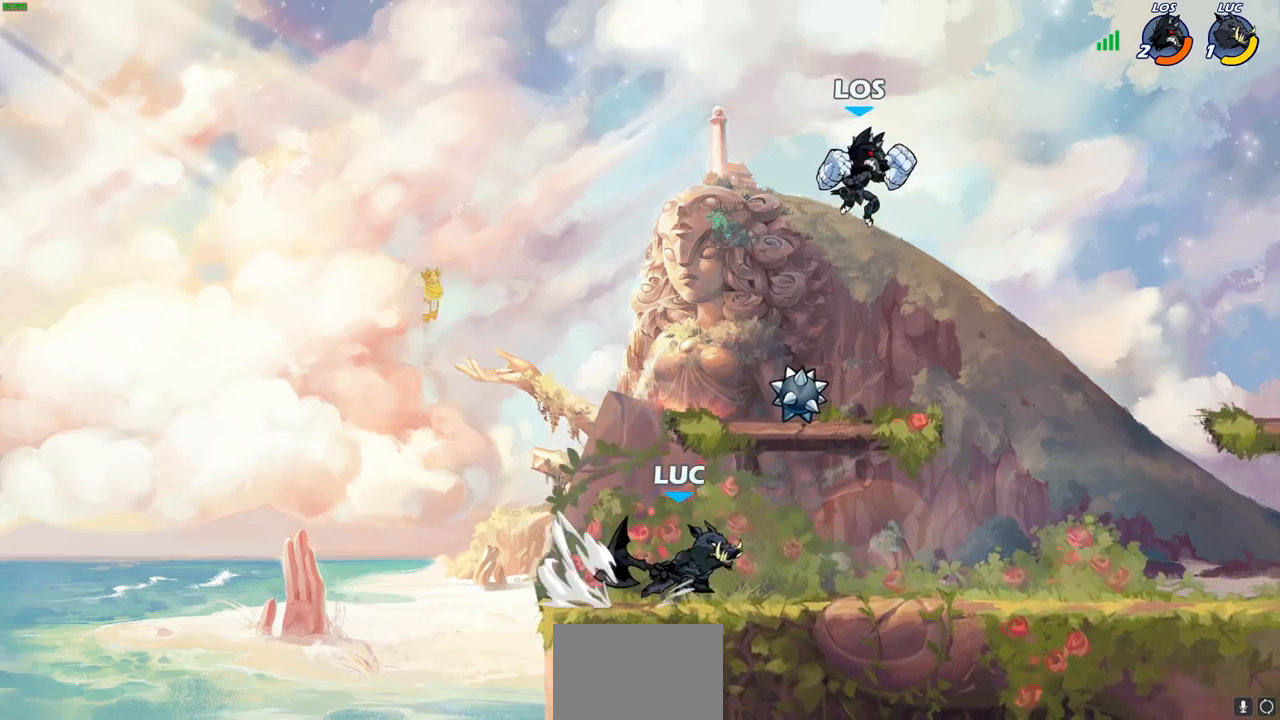
{"buttons": [], "left_stick": "center", "right_stick": "center", "events": [[33, "R2", "up"], [117, "left_stick", "down"], [150, "SQUARE", "down"], [267, "SQUARE", "up"], [283, "left_stick", "center"]]}
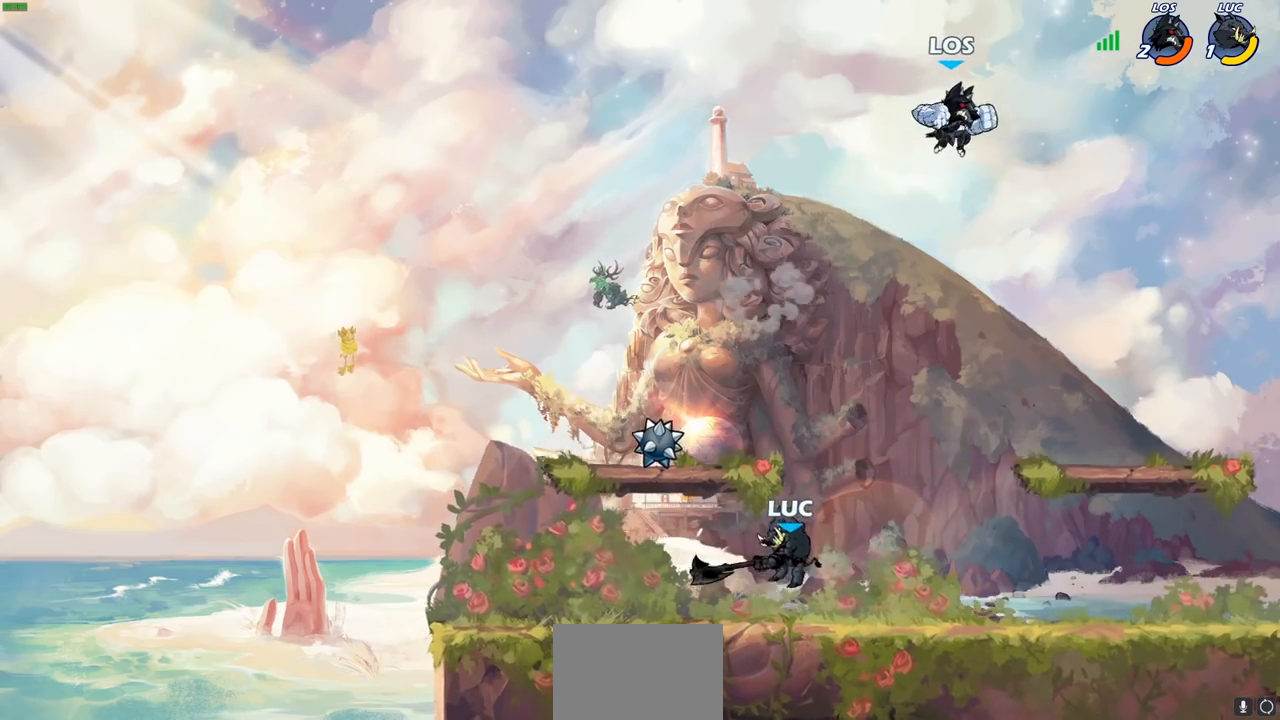
{"buttons": ["CIRCLE"], "left_stick": "down", "right_stick": "center", "events": [[267, "left_stick", "right"], [367, "R2", "down"], [400, "left_stick", "down"], [450, "CIRCLE", "down"], [467, "R2", "up"]]}
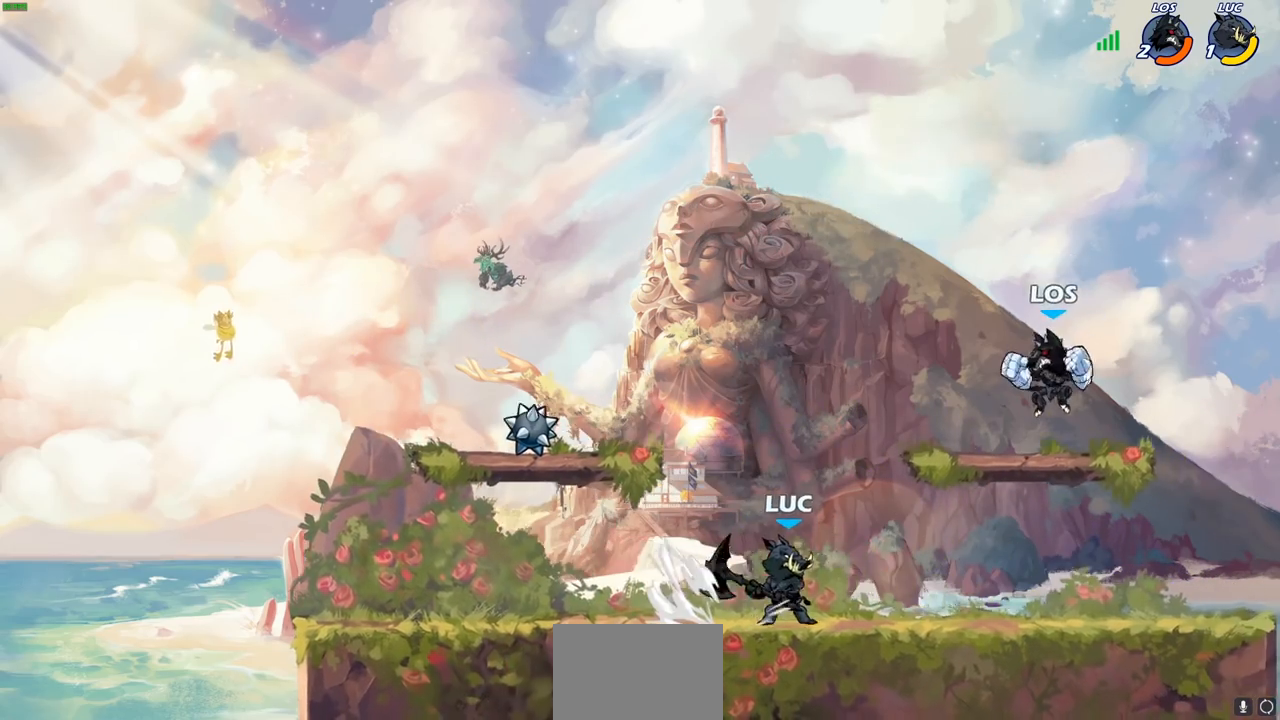
{"buttons": [], "left_stick": "center", "right_stick": "center", "events": [[17, "CIRCLE", "up"], [33, "left_stick", "center"]]}